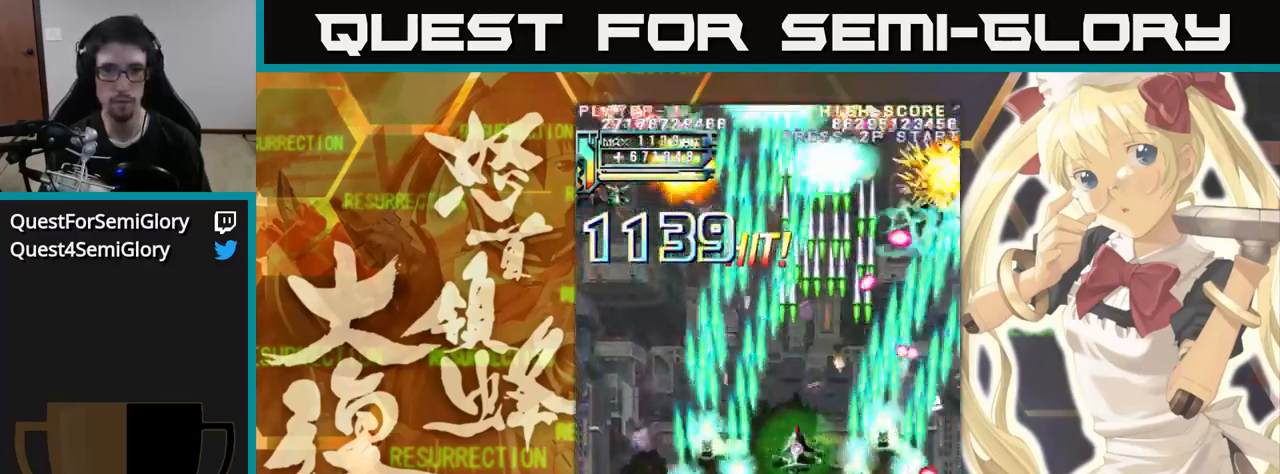
Gameplay with a controller (arcade stick); each line is a JSON object with the inputs held at the frame after it (dt_ms = milliseconds from this image to that frame). "events" lists button and stick changes between this image and that frame as [ms after this image, input, new state], when the widget could be followed in between. Not read: L3 R3.
{"dt_ms": 1000, "buttons": [], "left_stick": "up"}
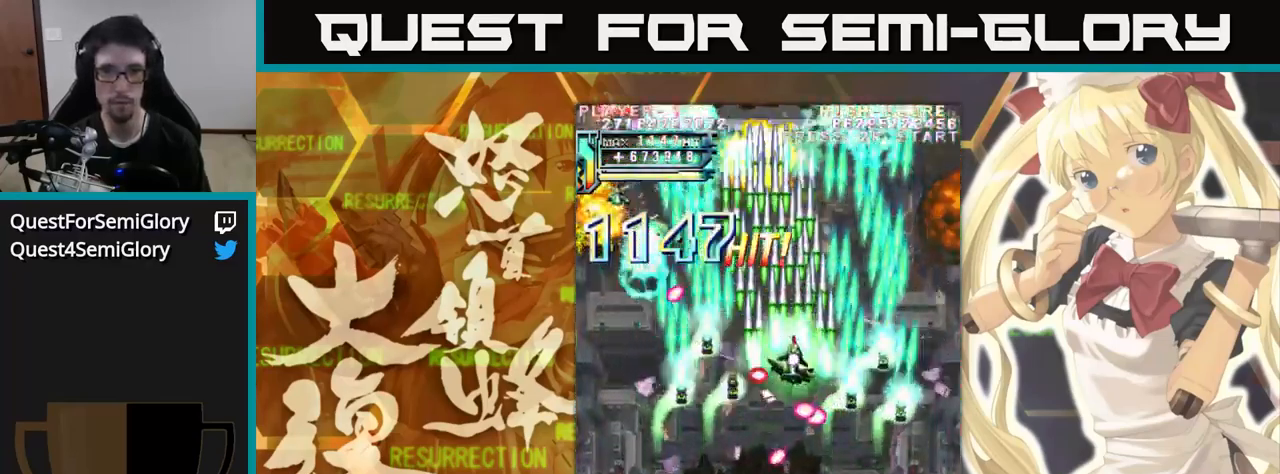
{"dt_ms": 500, "buttons": [], "left_stick": "up-left", "events": [[350, "left_stick", "up-left"]]}
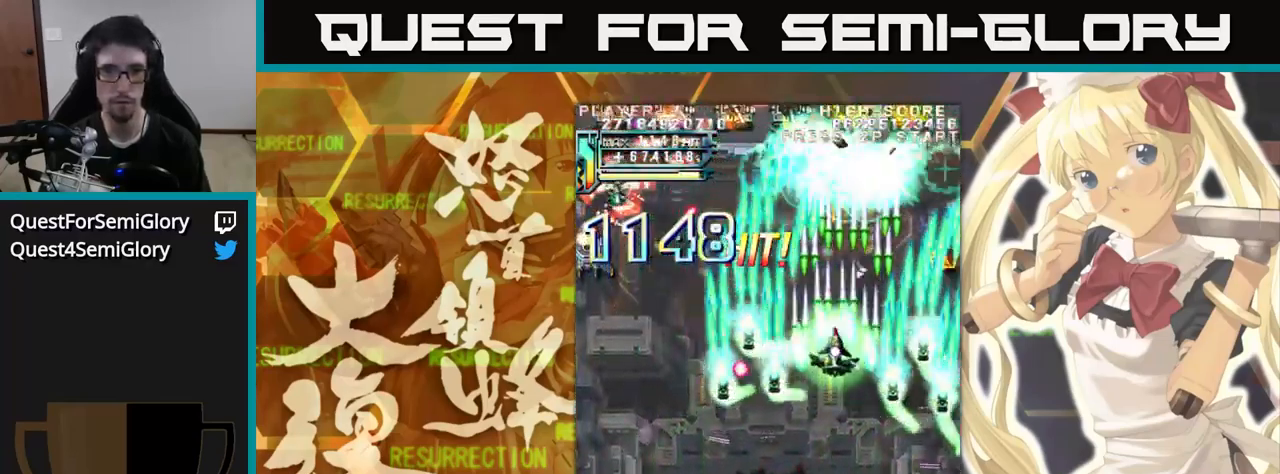
{"dt_ms": 516, "buttons": [], "left_stick": "up-left", "events": [[233, "left_stick", "up"], [466, "left_stick", "up-left"]]}
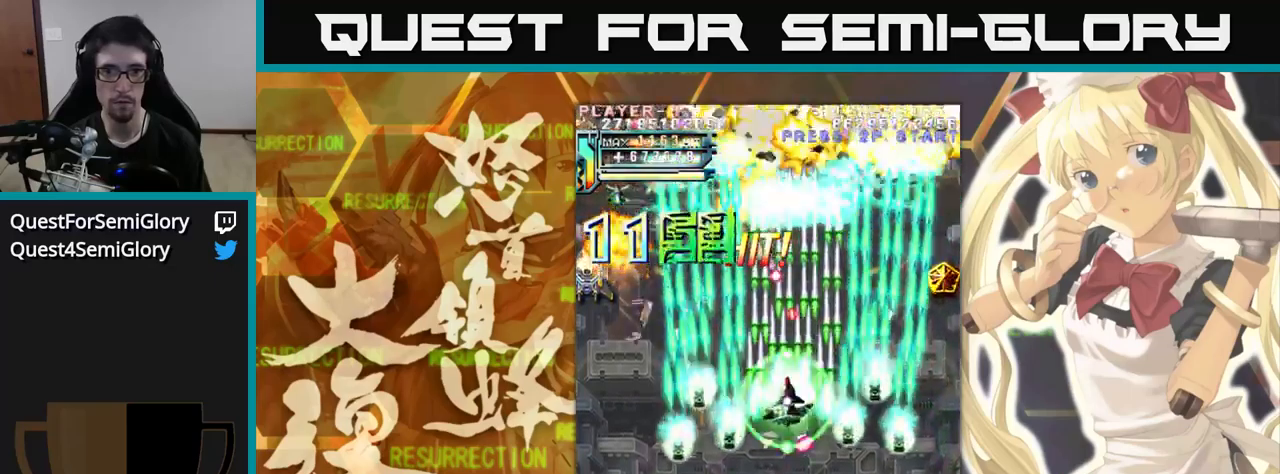
{"dt_ms": 500, "buttons": [], "left_stick": "up-left", "events": []}
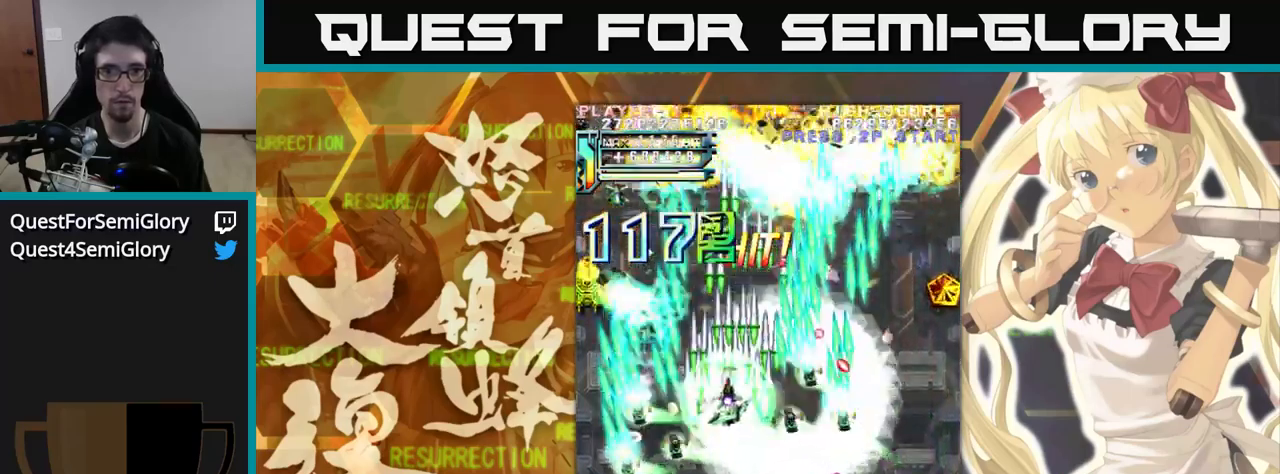
{"dt_ms": 500, "buttons": [], "left_stick": "up", "events": [[467, "left_stick", "up"]]}
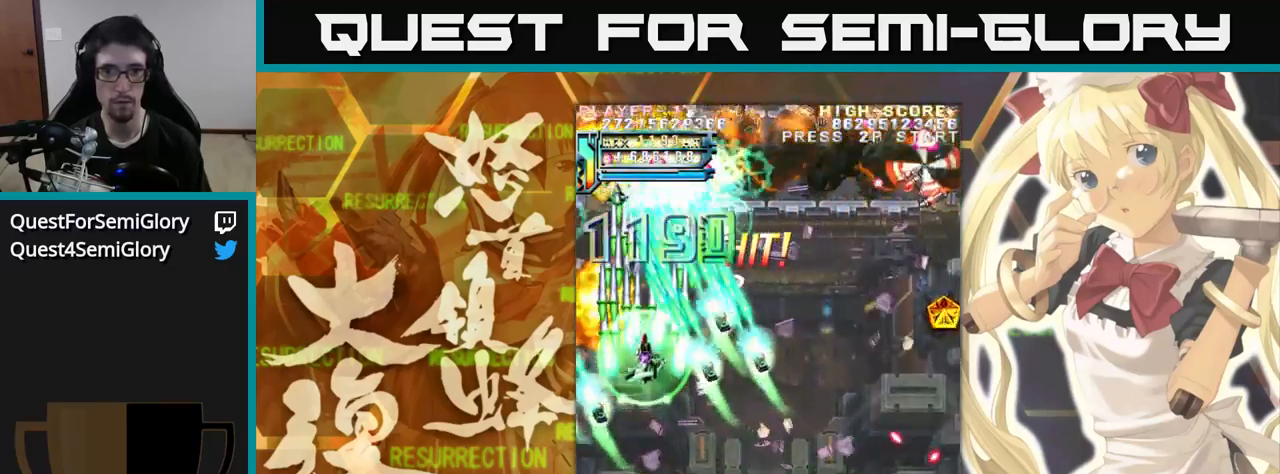
{"dt_ms": 500, "buttons": [], "left_stick": "up", "events": []}
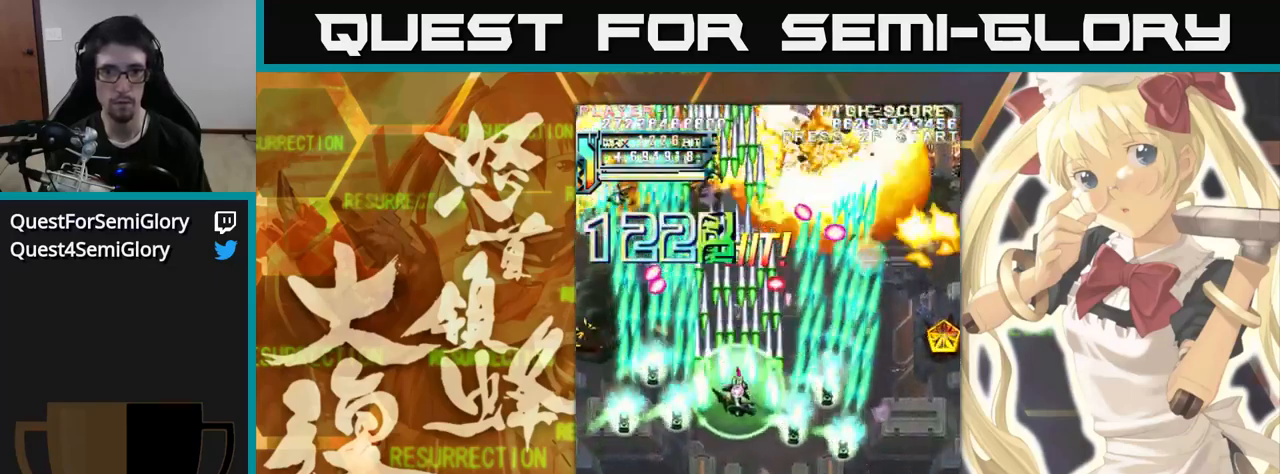
{"dt_ms": 500, "buttons": [], "left_stick": "up", "events": []}
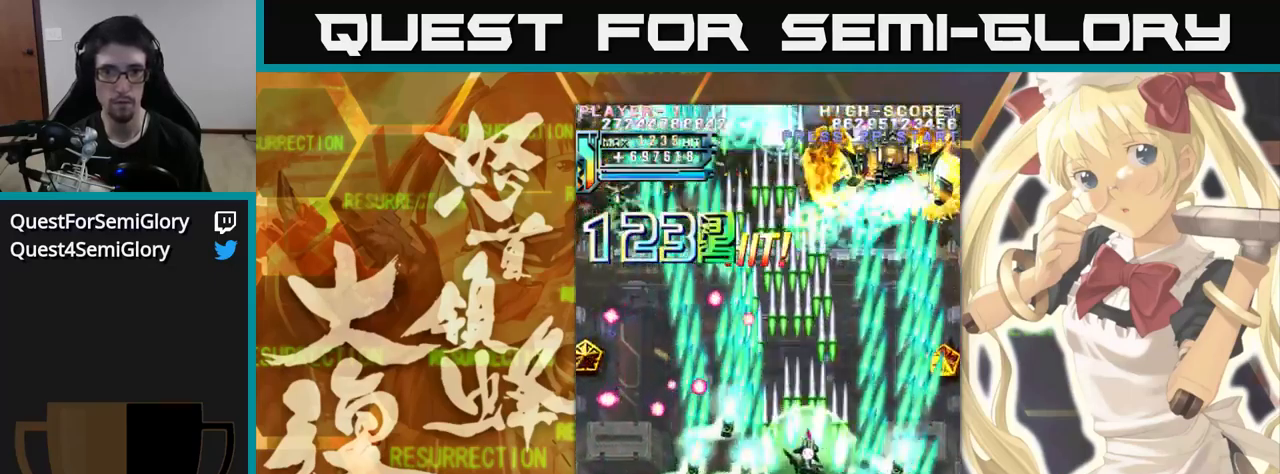
{"dt_ms": 500, "buttons": [], "left_stick": "up", "events": []}
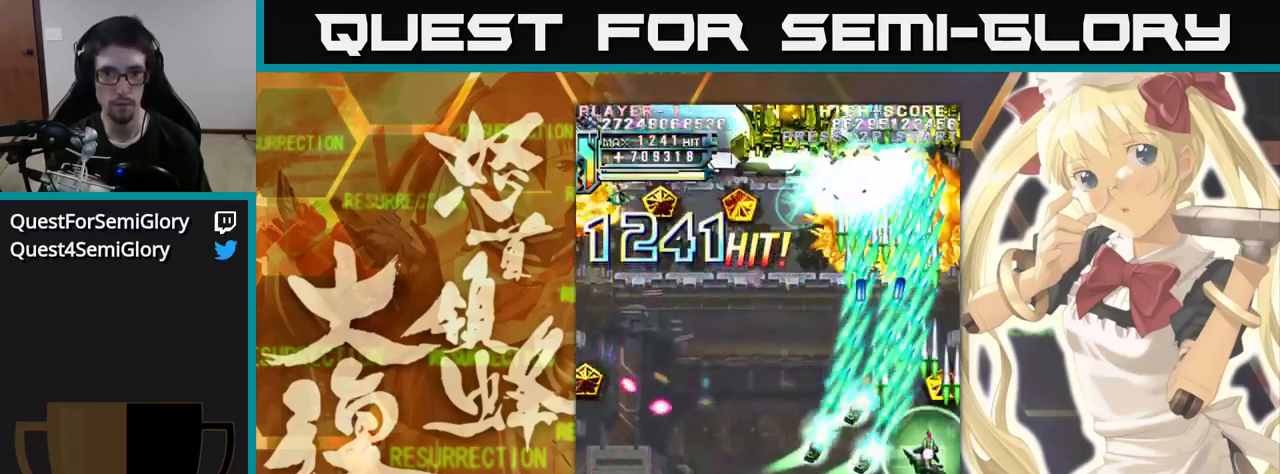
{"dt_ms": 500, "buttons": [], "left_stick": "up-left", "events": [[433, "left_stick", "up-left"]]}
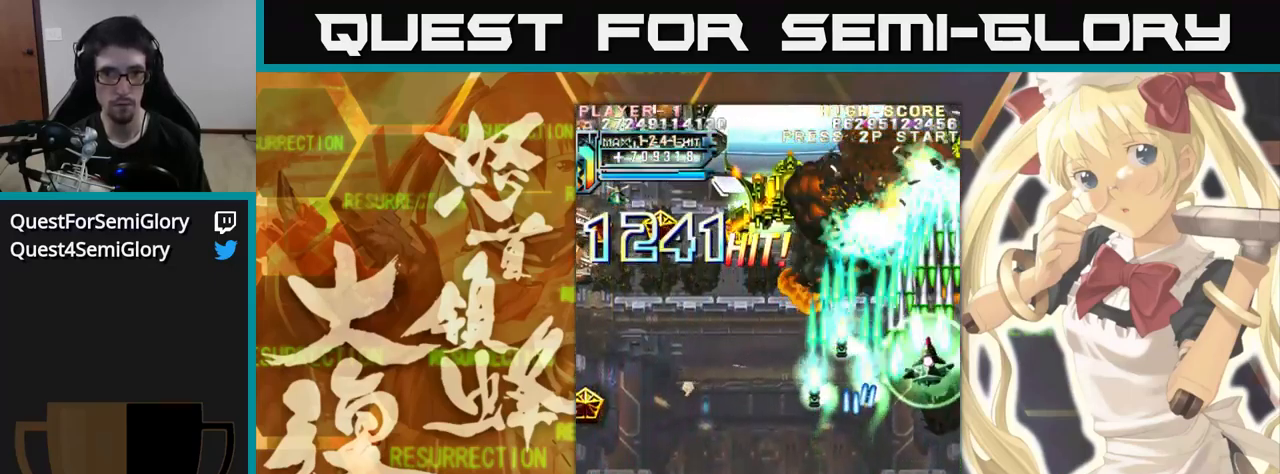
{"dt_ms": 500, "buttons": [], "left_stick": "up-left", "events": []}
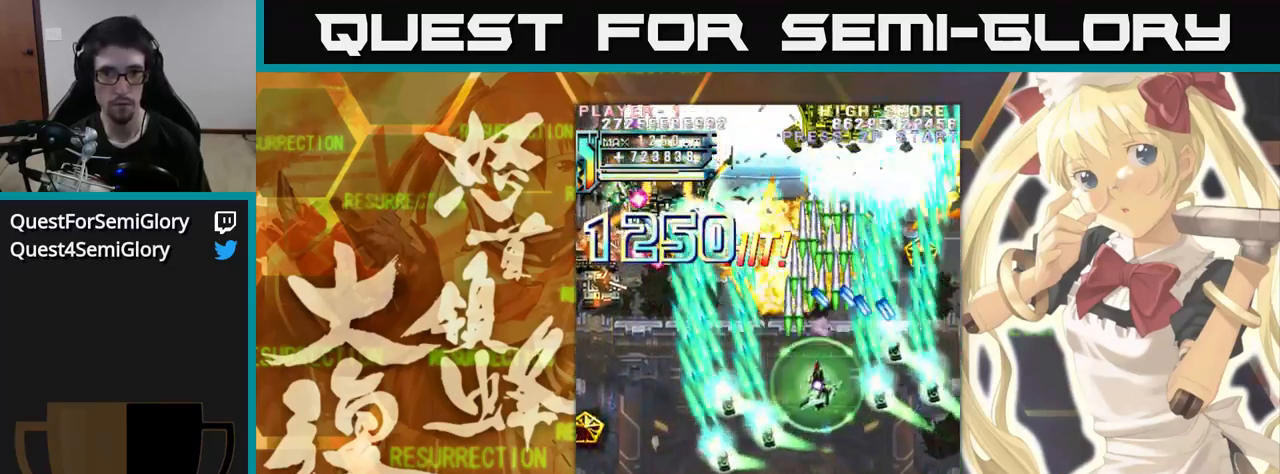
{"dt_ms": 1000, "buttons": [], "left_stick": "up"}
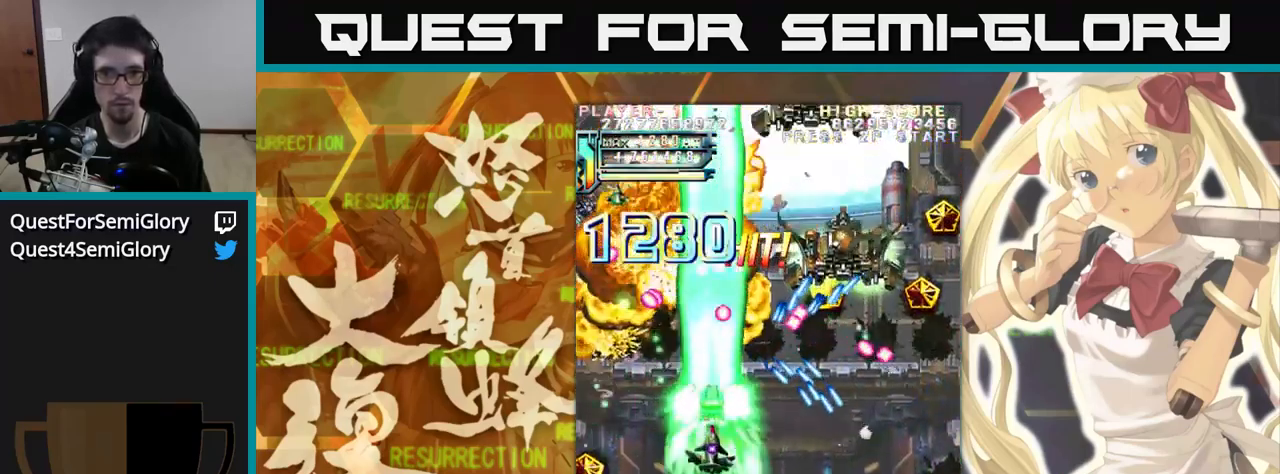
{"dt_ms": 500, "buttons": [], "left_stick": "up", "events": []}
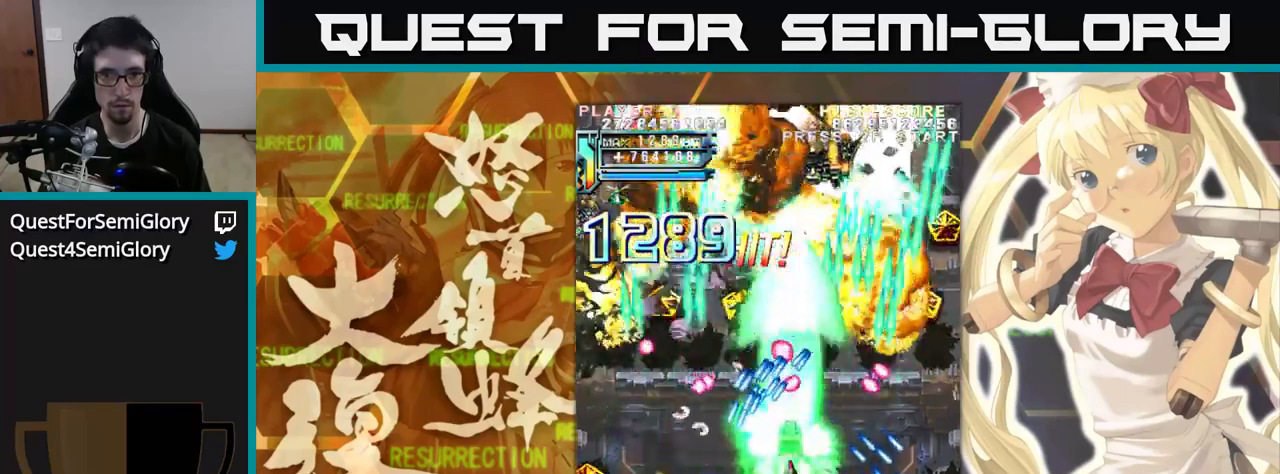
{"dt_ms": 500, "buttons": [], "left_stick": "up", "events": []}
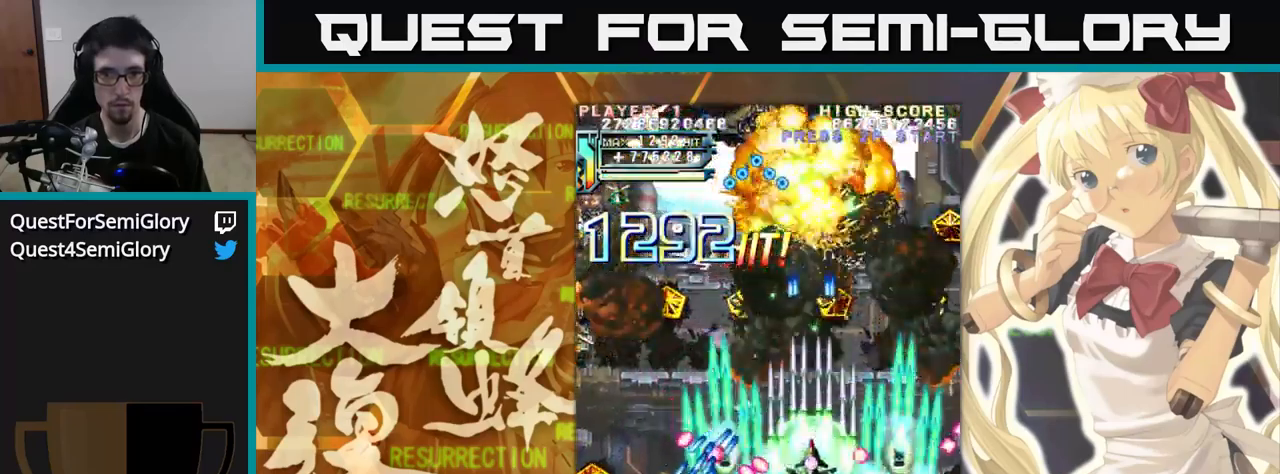
{"dt_ms": 500, "buttons": [], "left_stick": "up", "events": []}
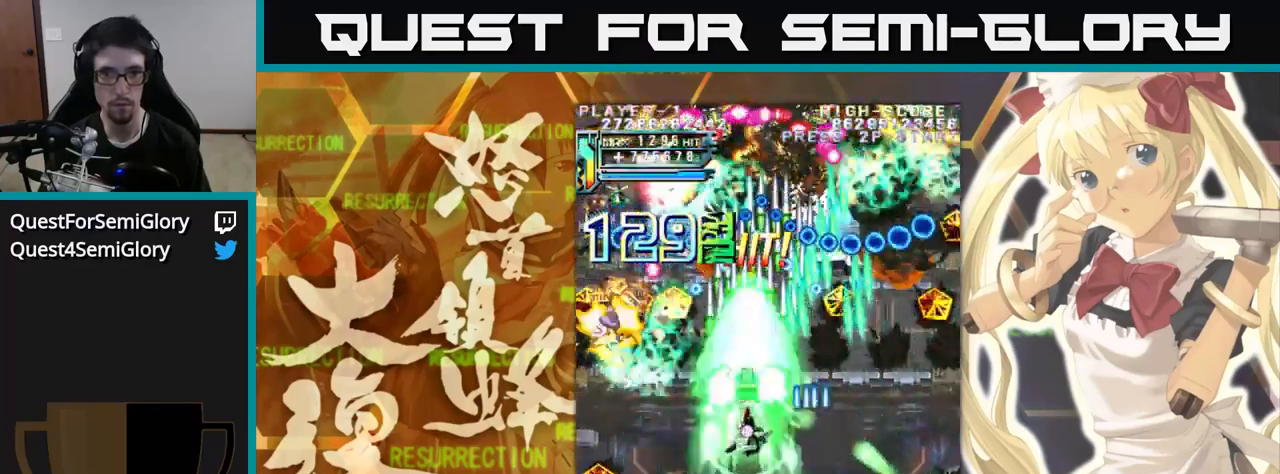
{"dt_ms": 500, "buttons": [], "left_stick": "up", "events": []}
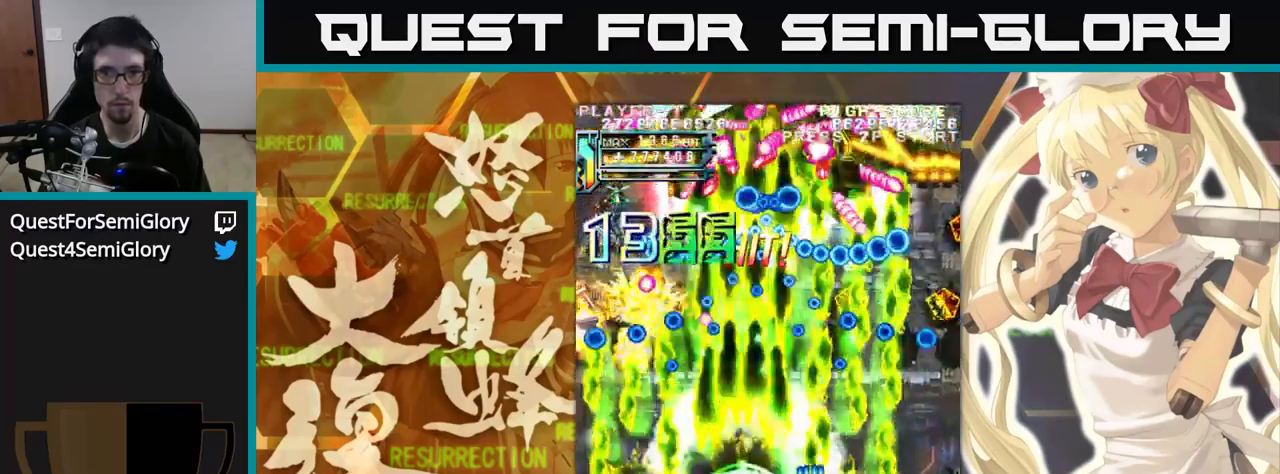
{"dt_ms": 500, "buttons": [], "left_stick": "up", "events": []}
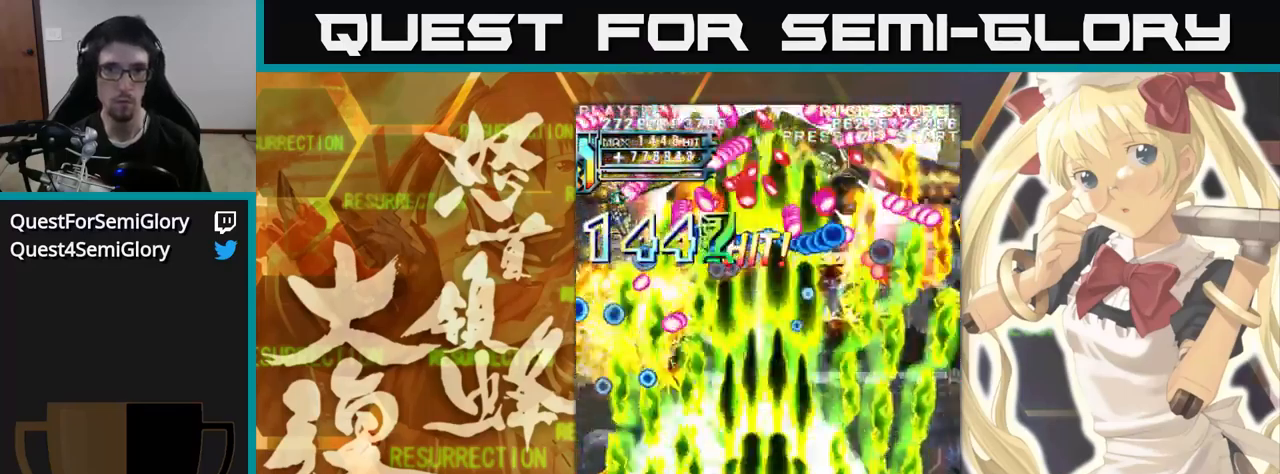
{"dt_ms": 500, "buttons": [], "left_stick": "up", "events": []}
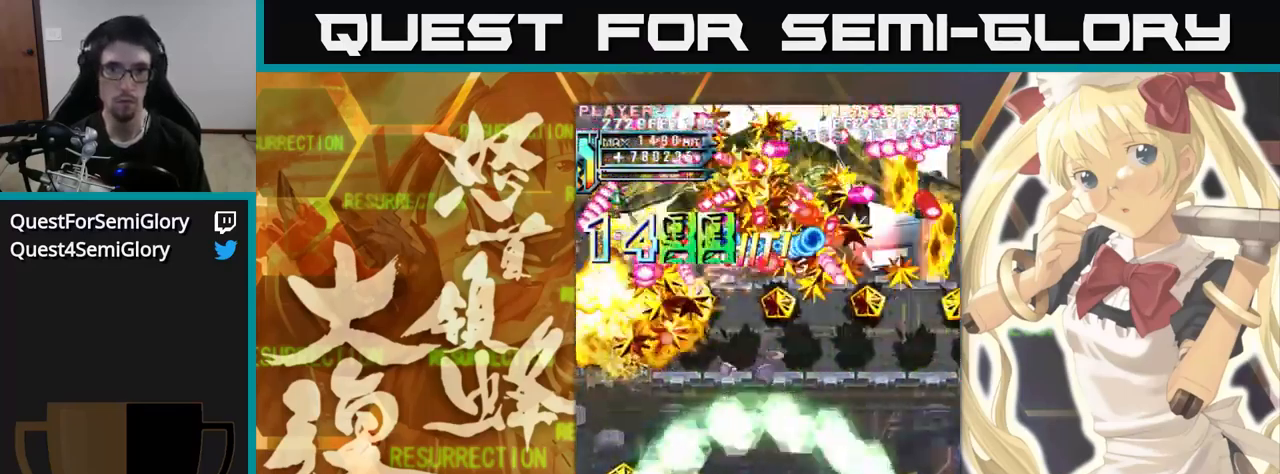
{"dt_ms": 500, "buttons": [], "left_stick": "up", "events": []}
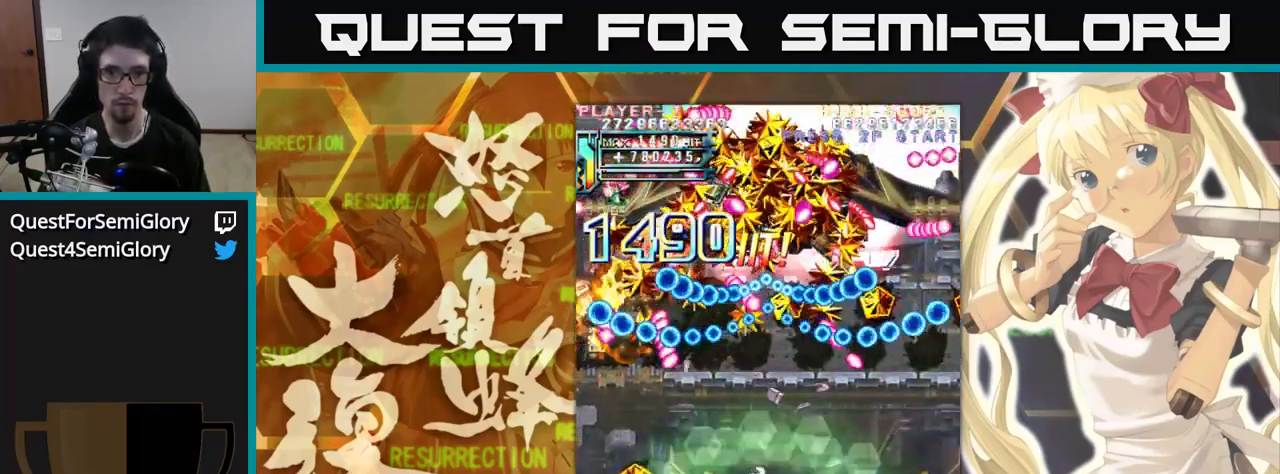
{"dt_ms": 500, "buttons": [], "left_stick": "up", "events": []}
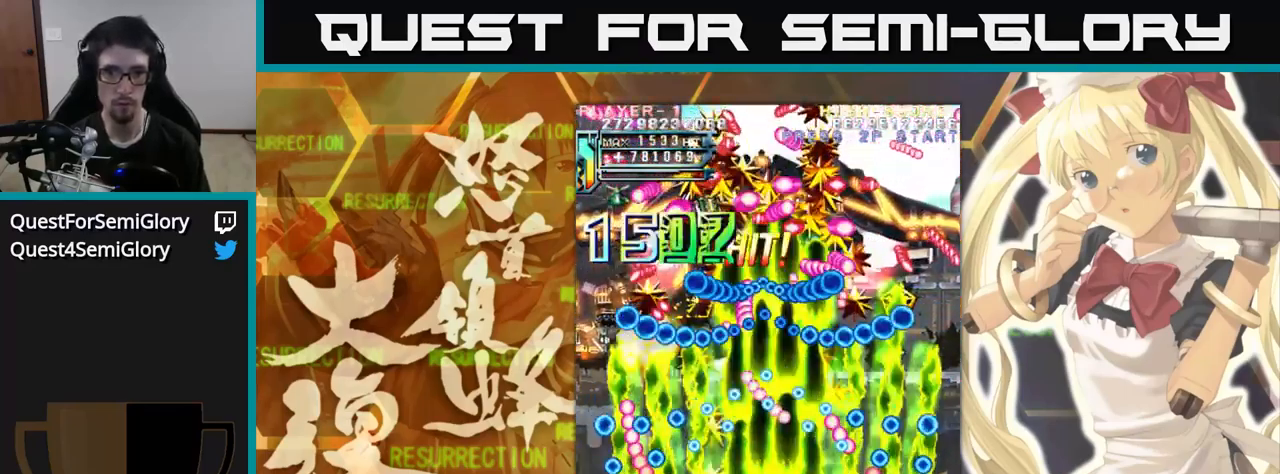
{"dt_ms": 500, "buttons": [], "left_stick": "up-left", "events": [[350, "left_stick", "up-left"]]}
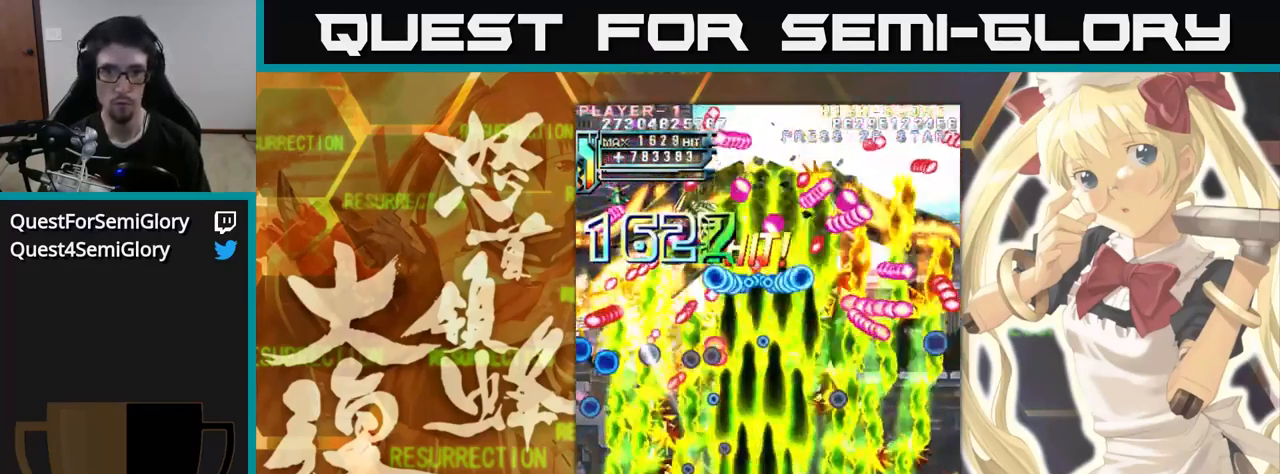
{"dt_ms": 500, "buttons": [], "left_stick": "up", "events": [[17, "left_stick", "up"]]}
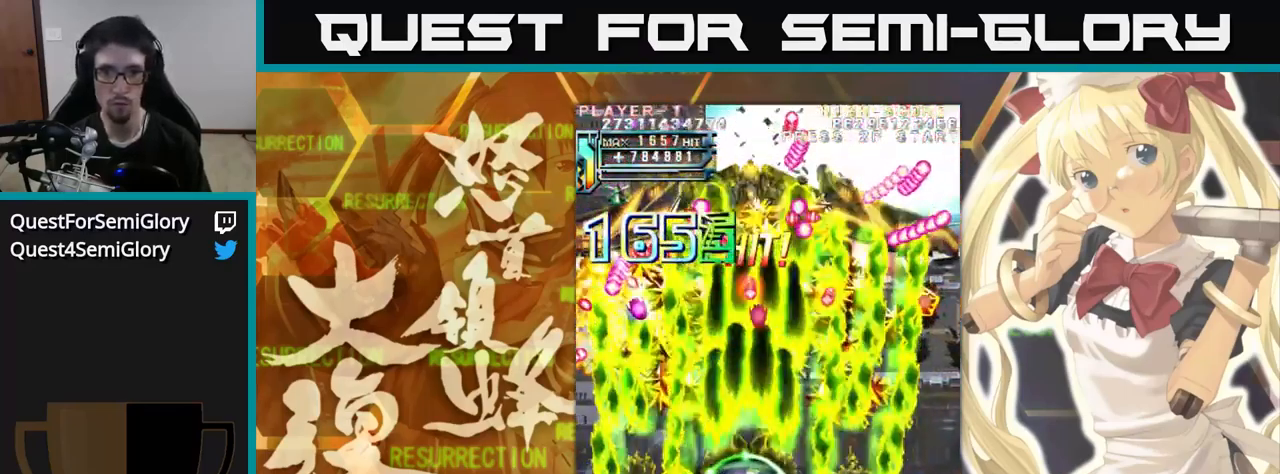
{"dt_ms": 484, "buttons": [], "left_stick": "up", "events": []}
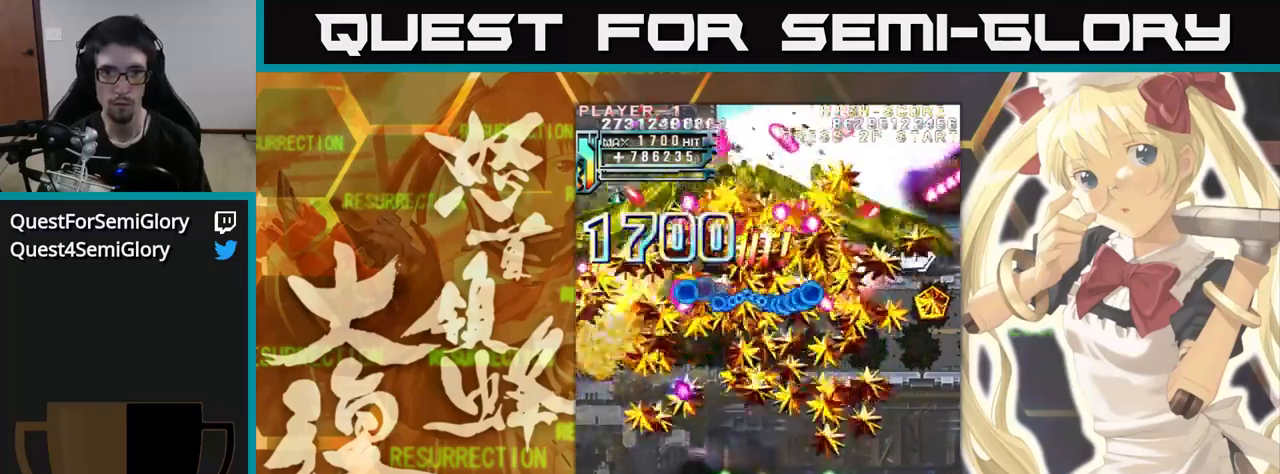
{"dt_ms": 500, "buttons": [], "left_stick": "up", "events": []}
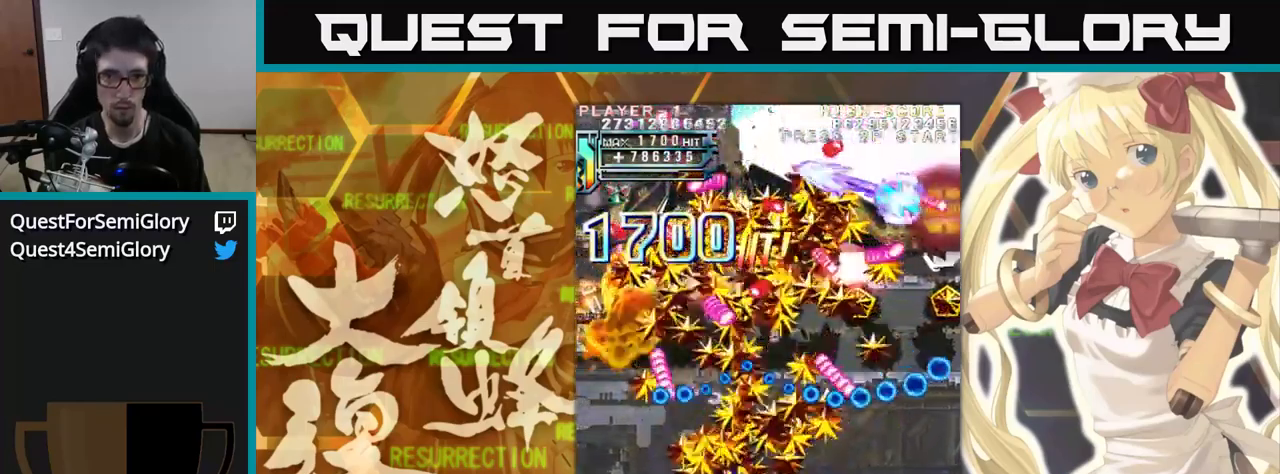
{"dt_ms": 500, "buttons": [], "left_stick": "up", "events": []}
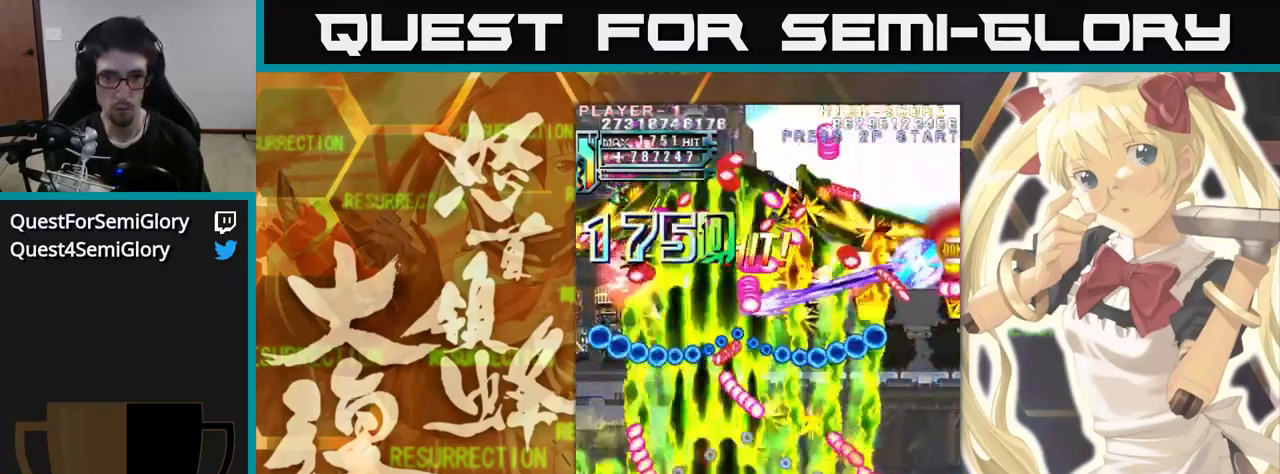
{"dt_ms": 500, "buttons": [], "left_stick": "up", "events": []}
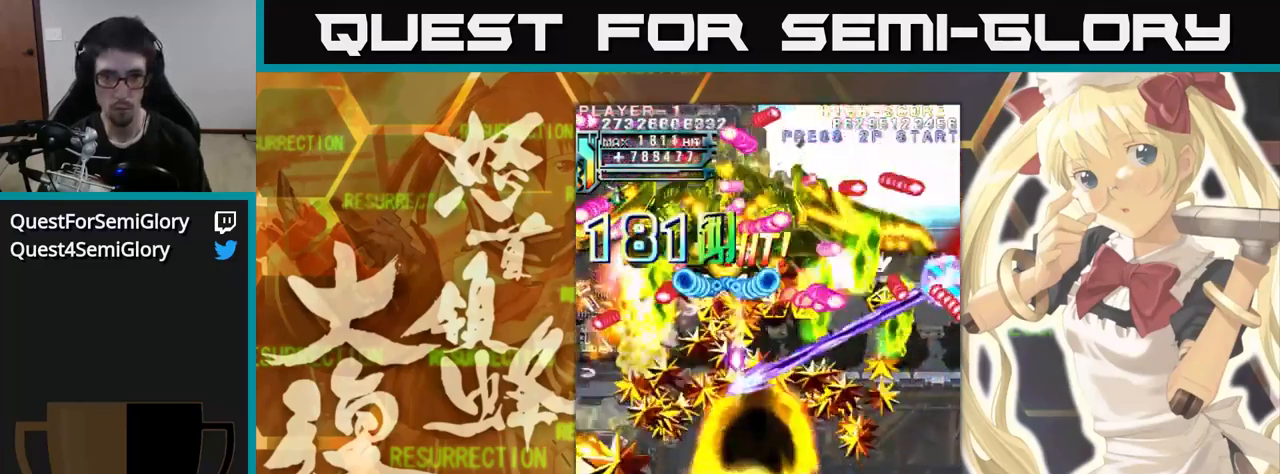
{"dt_ms": 500, "buttons": [], "left_stick": "up", "events": []}